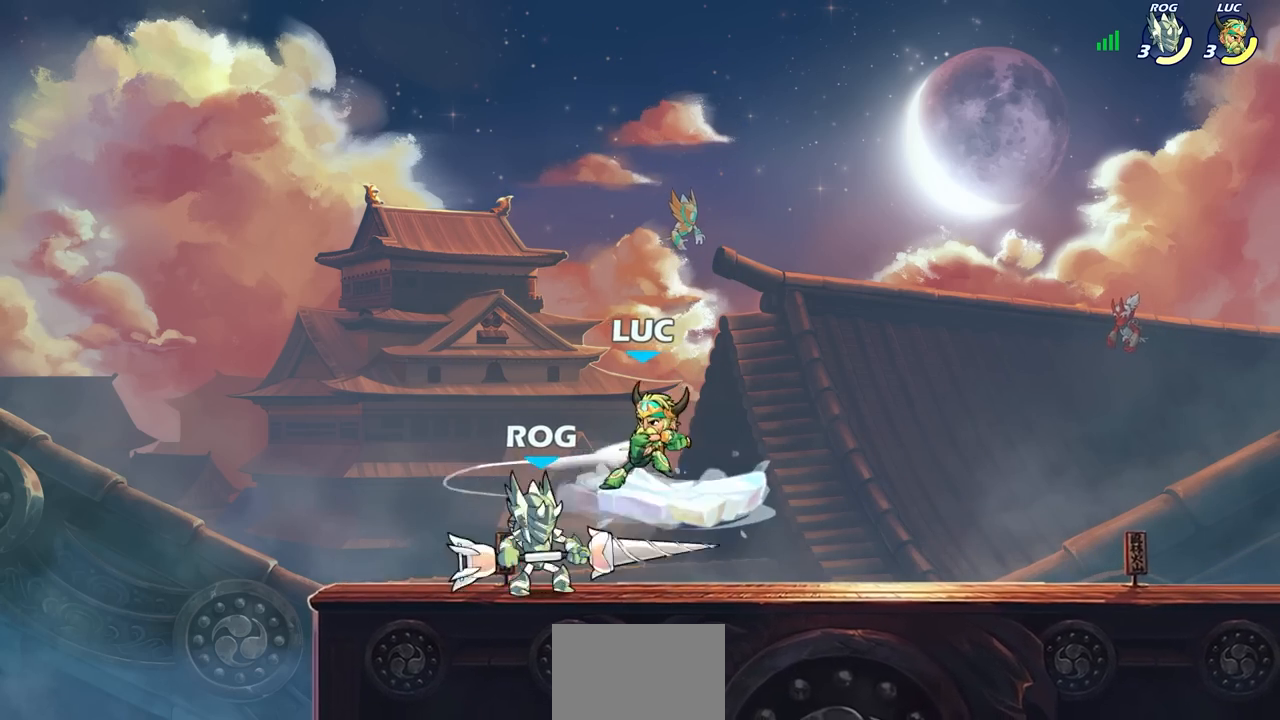
Gameplay with a controller (PlayStation layout); each line is a JSON object with the inputs held at the frame after it. "events" lists button and stick changes between this image and that frame as [ms after this image, input, new state], when the widget could be followed in between.
{"buttons": ["SQUARE"], "left_stick": "center", "right_stick": "center", "events": [[217, "left_stick", "right"], [500, "SQUARE", "down"], [500, "left_stick", "center"]]}
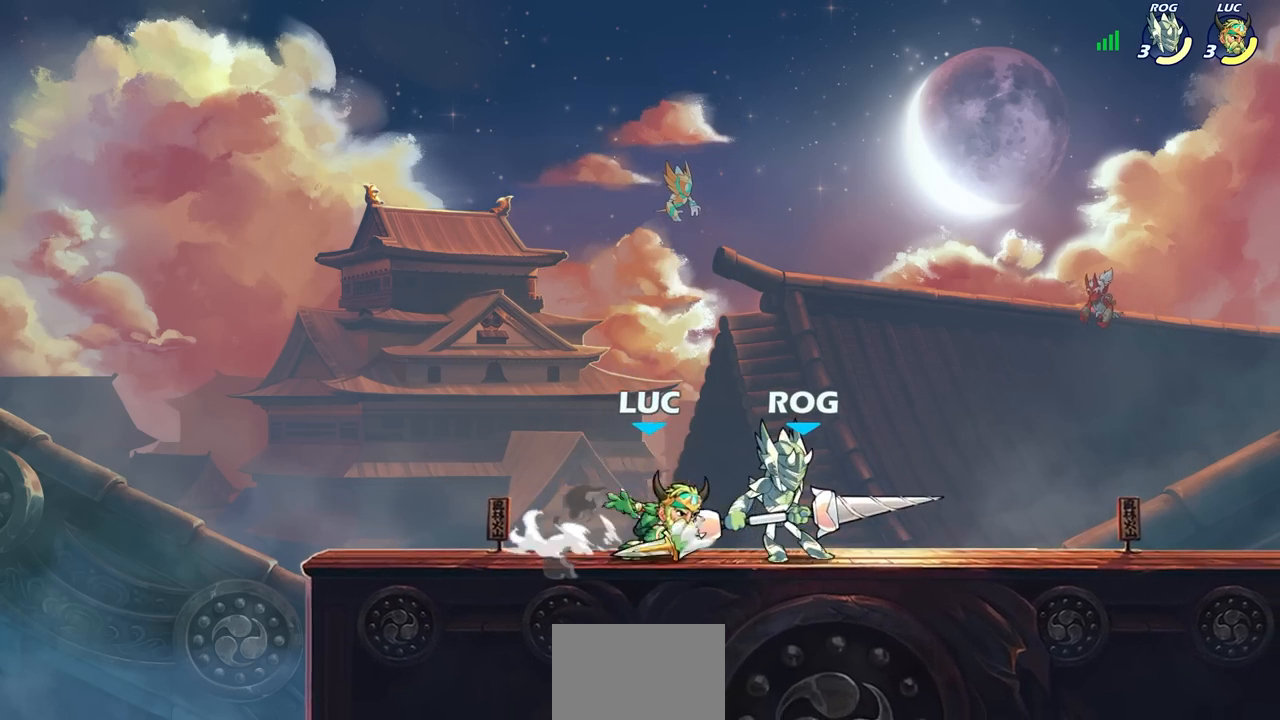
{"buttons": [], "left_stick": "center", "right_stick": "center", "events": [[83, "SQUARE", "up"], [183, "SQUARE", "down"], [283, "SQUARE", "up"], [367, "SQUARE", "down"], [433, "SQUARE", "up"]]}
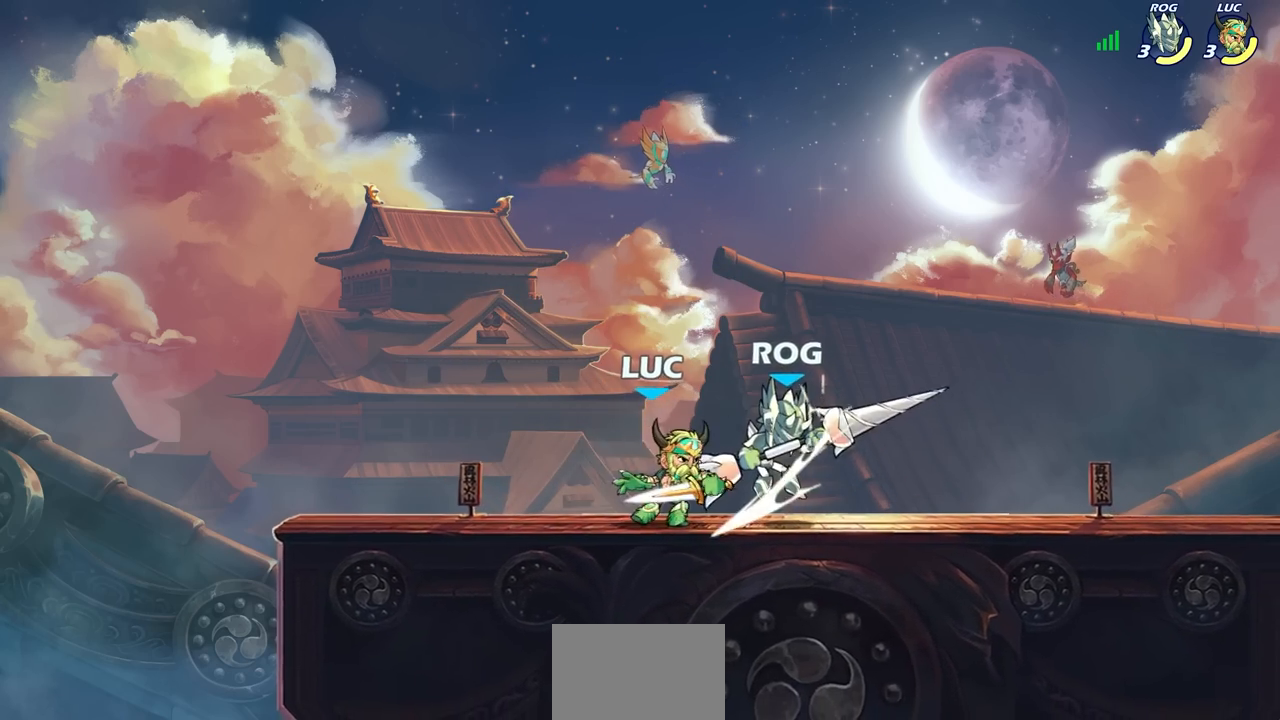
{"buttons": ["SQUARE", "R2"], "left_stick": "right", "right_stick": "center"}
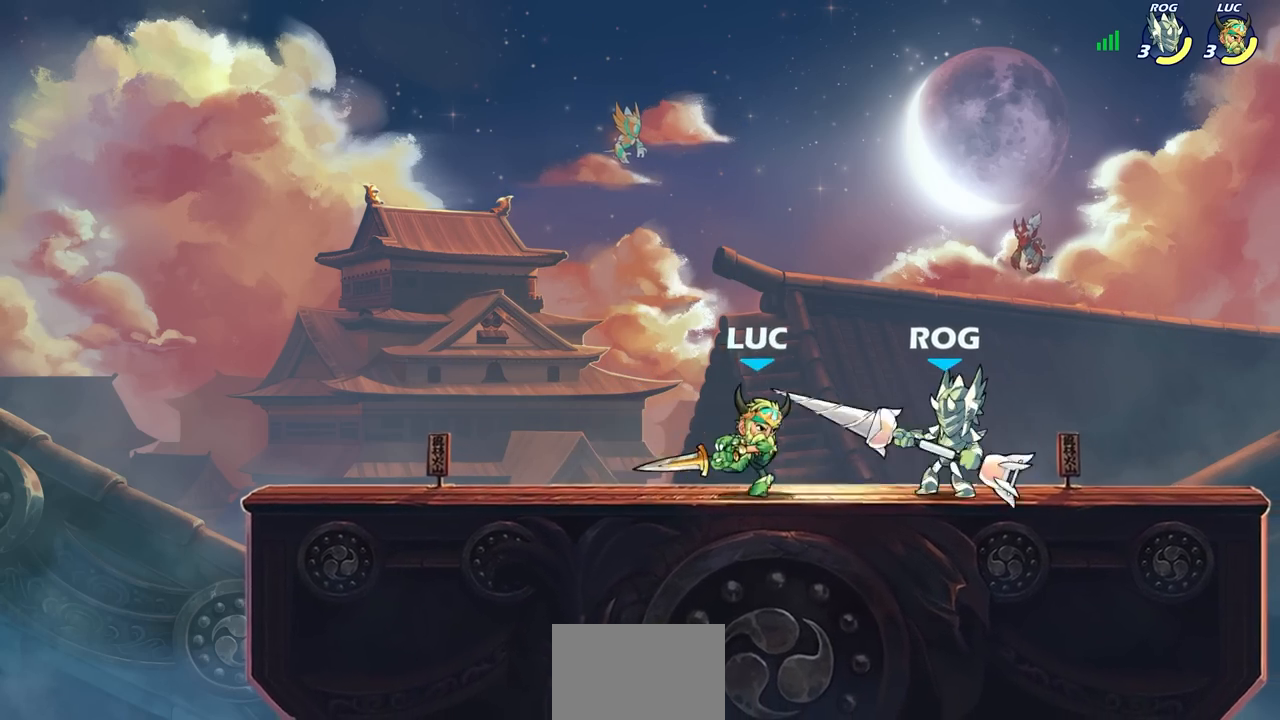
{"buttons": ["SQUARE", "R2"], "left_stick": "down", "right_stick": "center", "events": [[33, "SQUARE", "up"], [50, "R2", "up"], [450, "left_stick", "down"], [467, "R2", "down"], [500, "SQUARE", "down"]]}
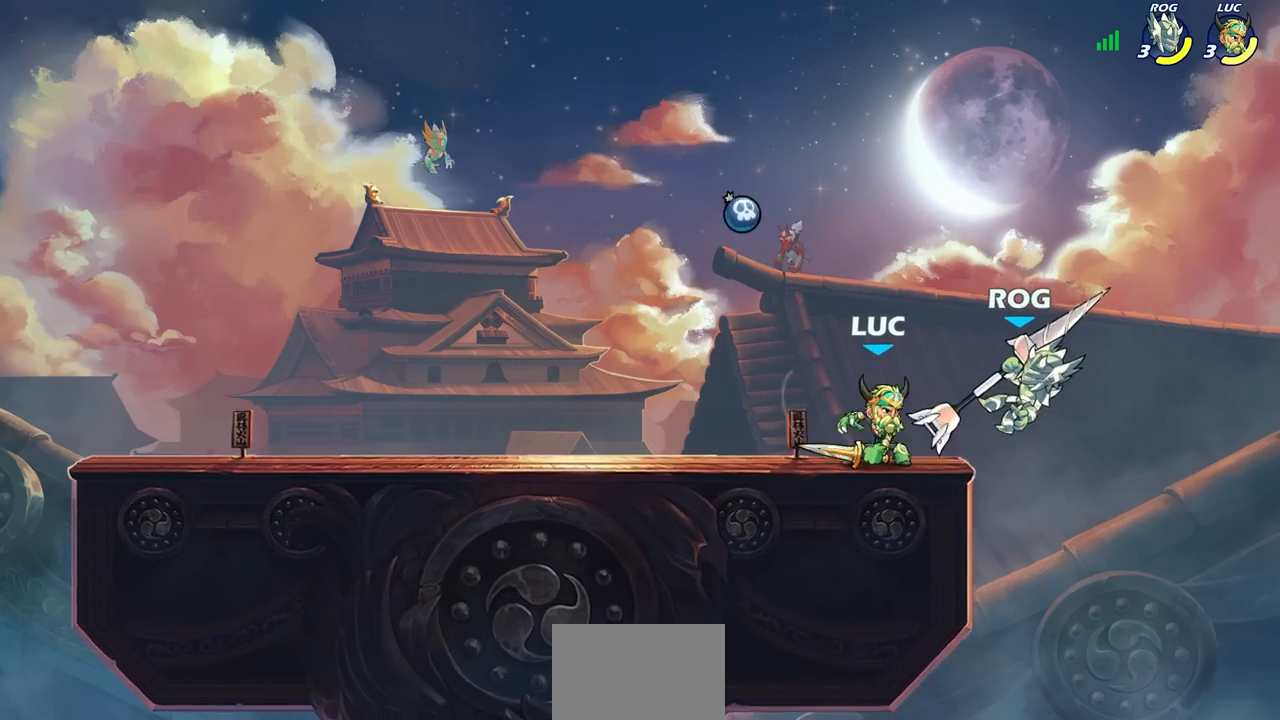
{"buttons": ["CROSS"], "left_stick": "down", "right_stick": "center", "events": [[83, "R2", "up"], [83, "SQUARE", "up"], [183, "left_stick", "center"], [483, "left_stick", "down"], [500, "CROSS", "down"]]}
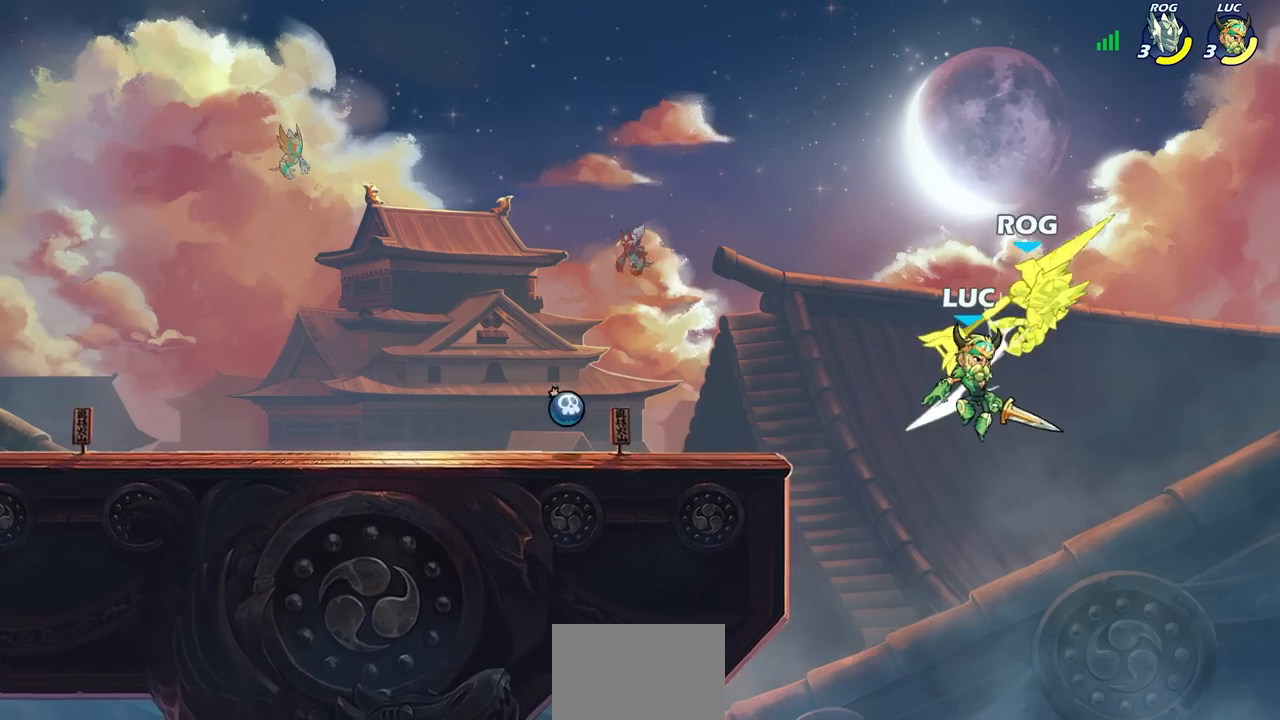
{"buttons": [], "left_stick": "center", "right_stick": "center", "events": [[33, "SQUARE", "down"], [50, "CROSS", "up"], [50, "right_stick", "left"], [100, "SQUARE", "up"], [100, "left_stick", "right"], [100, "right_stick", "center"], [283, "left_stick", "center"]]}
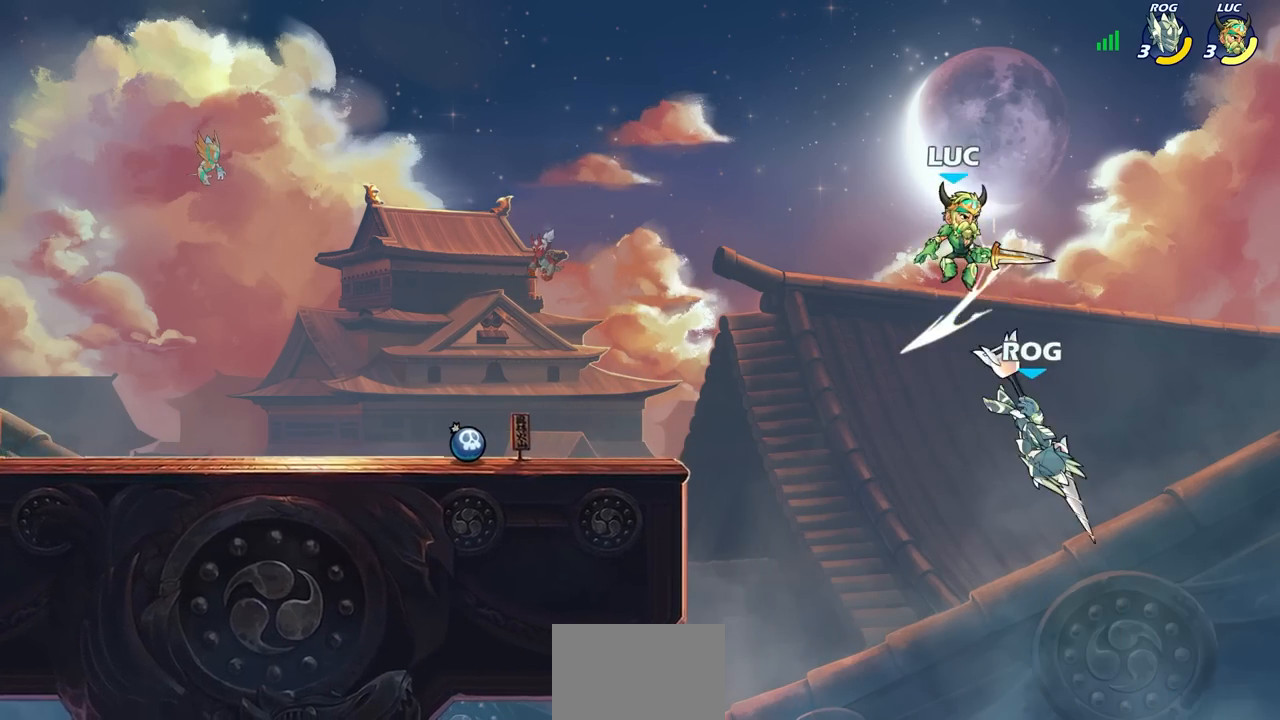
{"buttons": ["CIRCLE"], "left_stick": "down", "right_stick": "center", "events": [[67, "left_stick", "down"], [100, "CIRCLE", "down"]]}
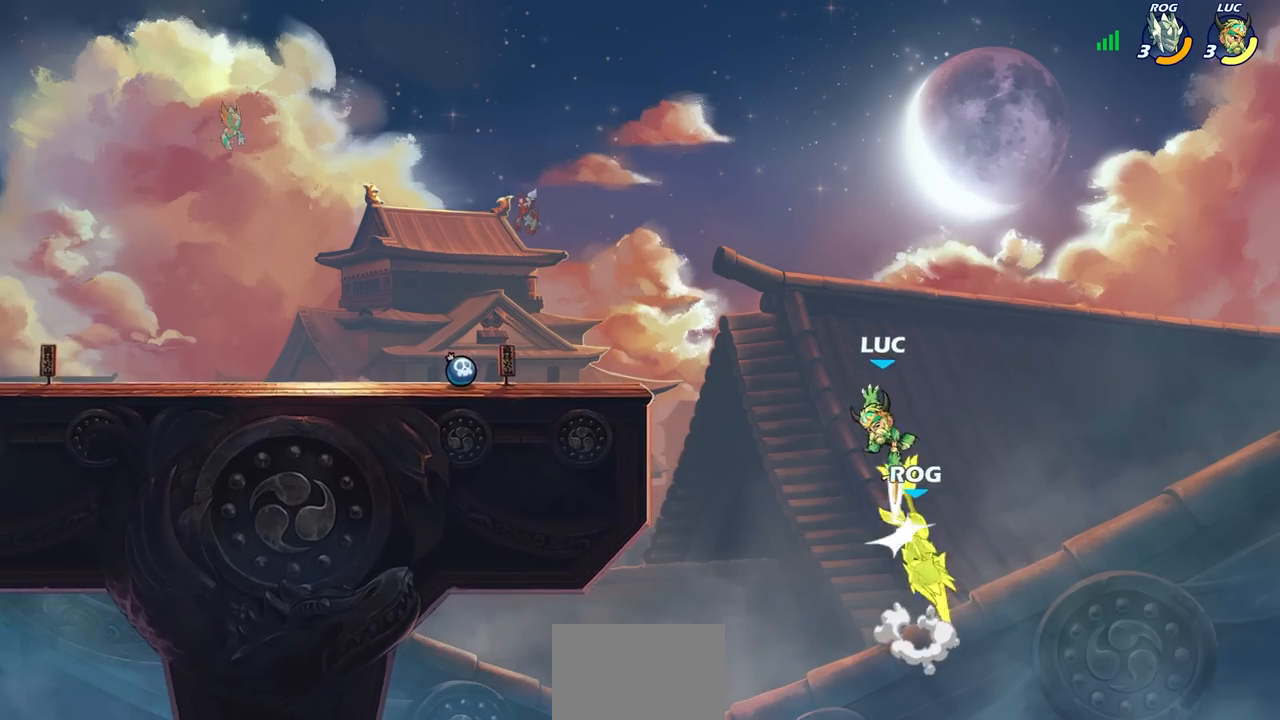
{"buttons": ["CIRCLE"], "left_stick": "left", "right_stick": "center", "events": [[117, "CIRCLE", "up"], [150, "left_stick", "center"], [283, "left_stick", "left"], [350, "CROSS", "down"], [467, "CIRCLE", "down"], [467, "CROSS", "up"]]}
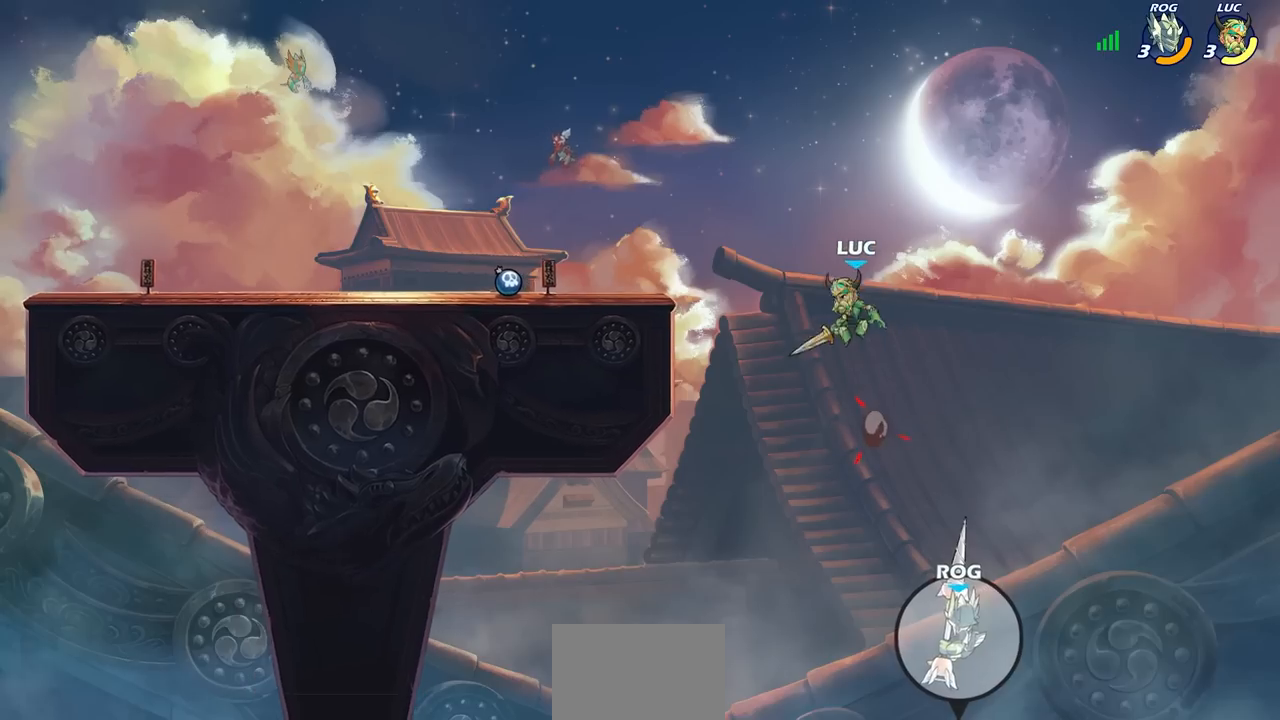
{"buttons": [], "left_stick": "left", "right_stick": "center", "events": [[117, "CIRCLE", "up"]]}
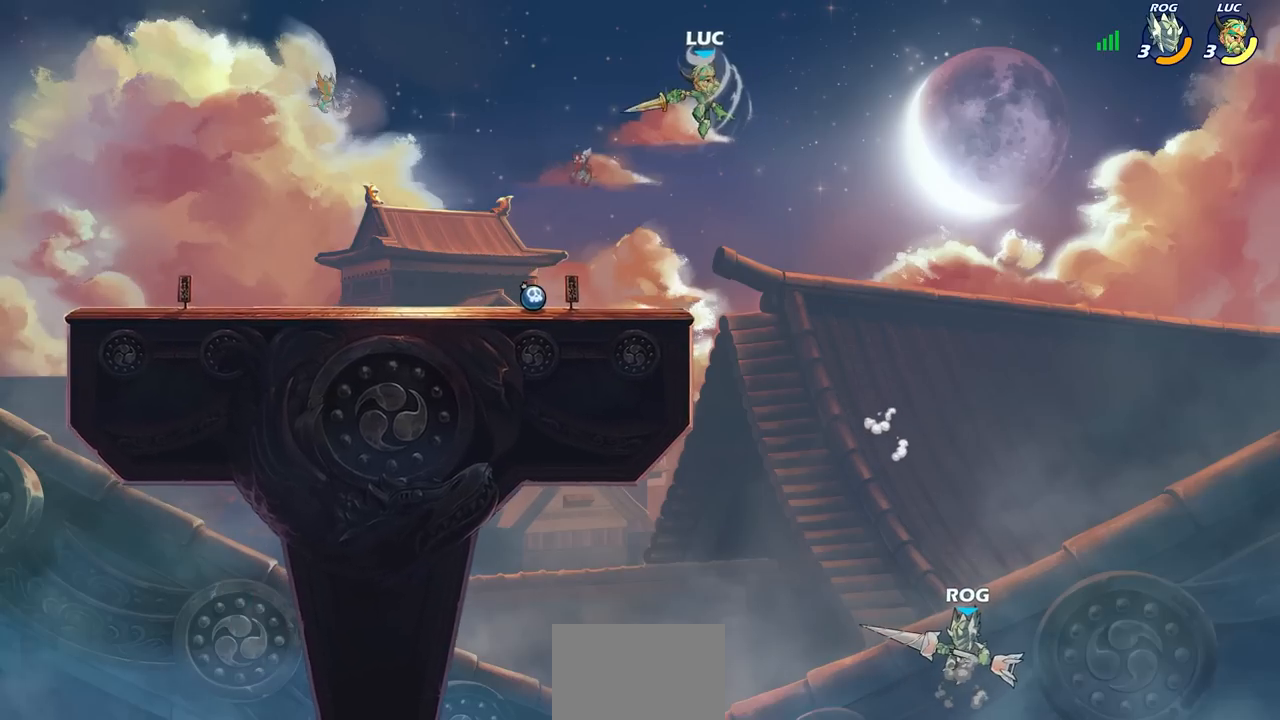
{"buttons": [], "left_stick": "center", "right_stick": "center", "events": [[167, "left_stick", "center"]]}
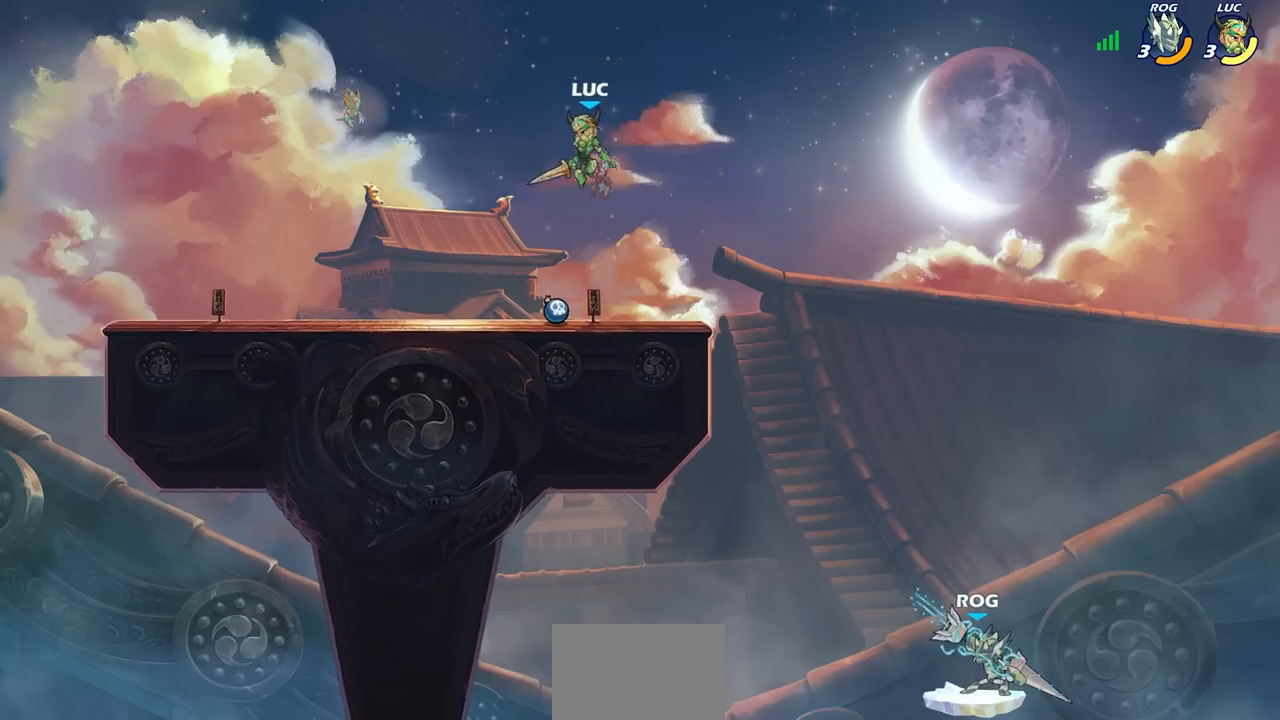
{"buttons": ["CROSS"], "left_stick": "up-left", "right_stick": "center", "events": [[300, "left_stick", "up-left"], [383, "CROSS", "down"]]}
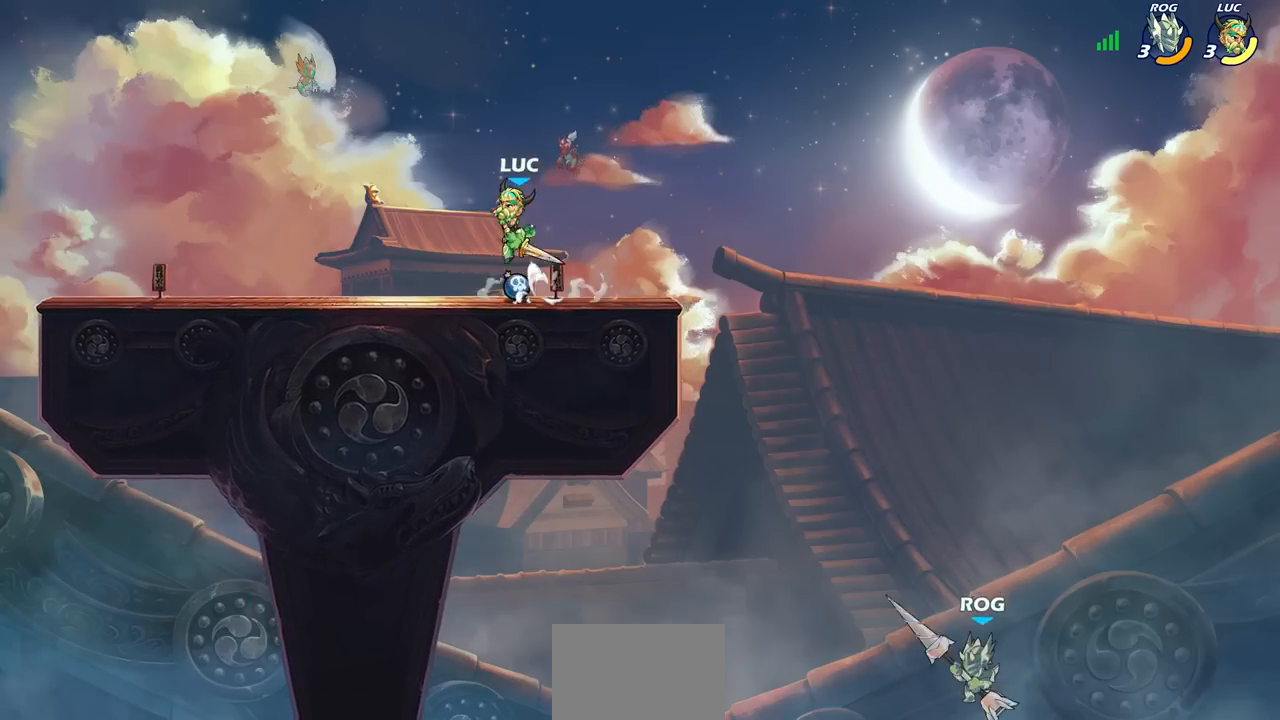
{"buttons": [], "left_stick": "up-left", "right_stick": "center", "events": [[33, "CIRCLE", "down"], [33, "CROSS", "up"], [183, "CIRCLE", "up"]]}
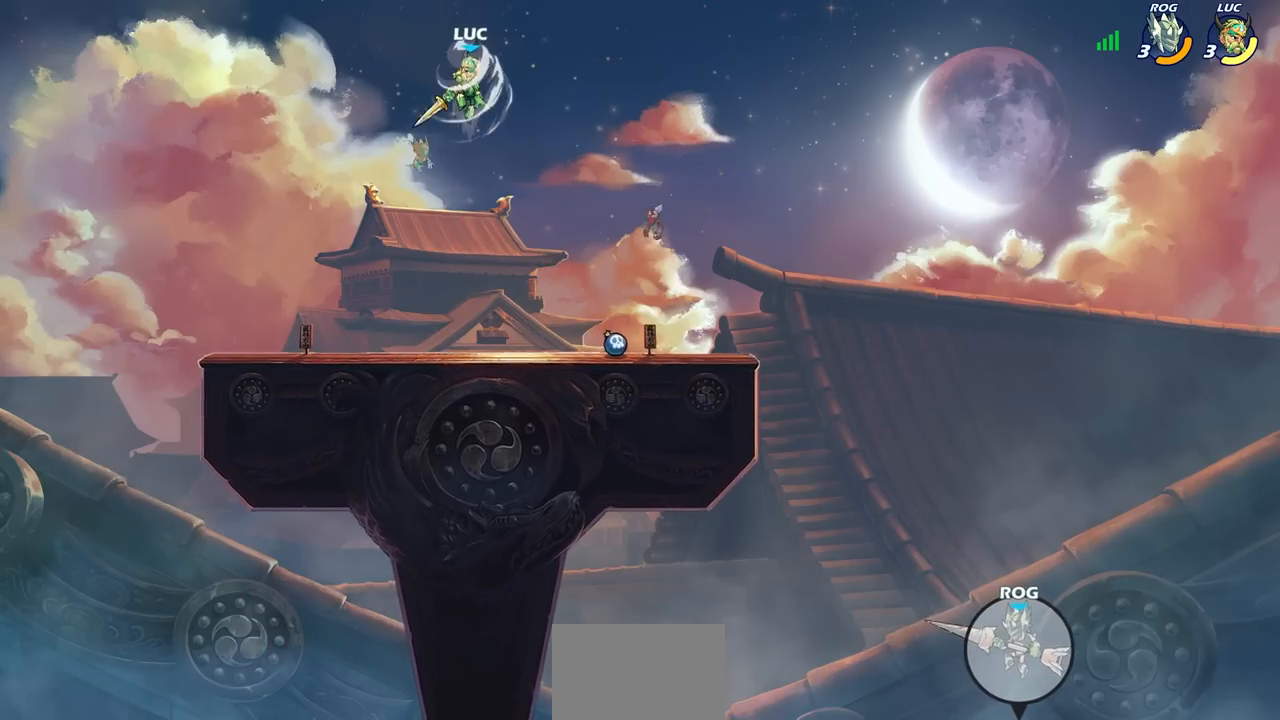
{"buttons": [], "left_stick": "center", "right_stick": "center", "events": [[233, "left_stick", "up-right"], [267, "CROSS", "down"], [400, "CROSS", "up"], [417, "left_stick", "center"]]}
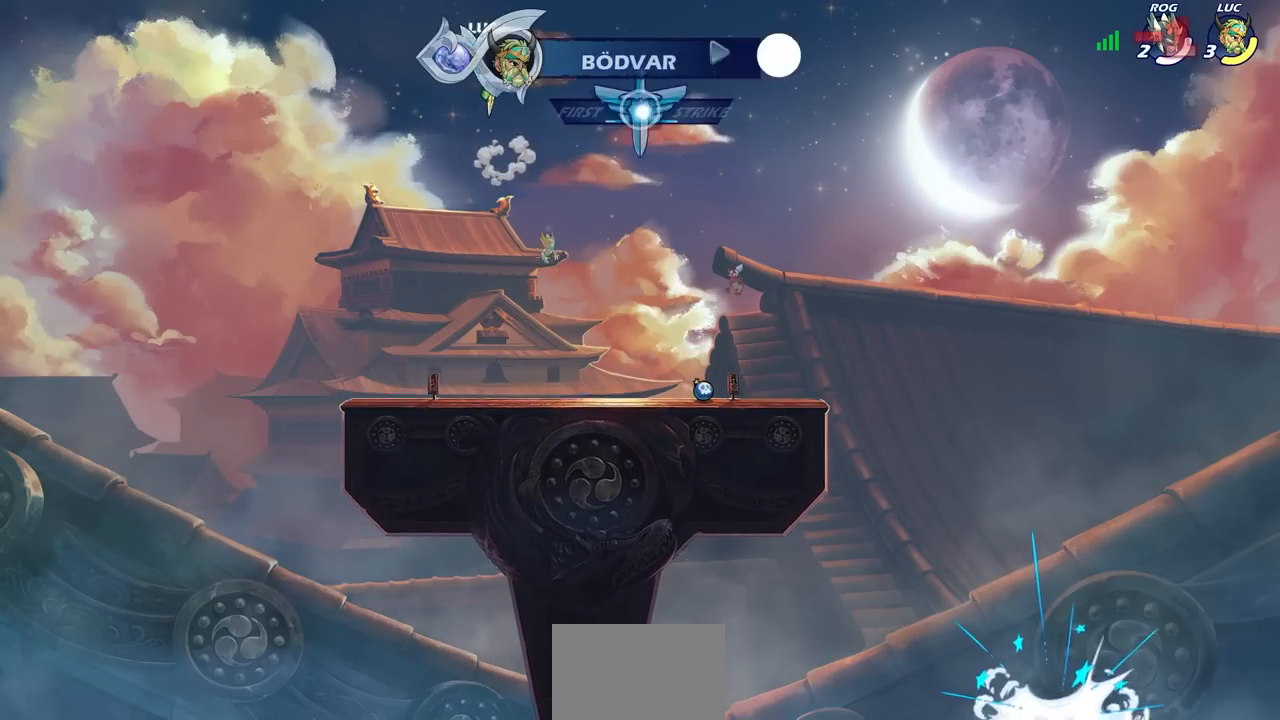
{"buttons": [], "left_stick": "center", "right_stick": "center", "events": [[117, "left_stick", "up"], [183, "R1", "down"], [233, "R1", "up"], [283, "left_stick", "center"]]}
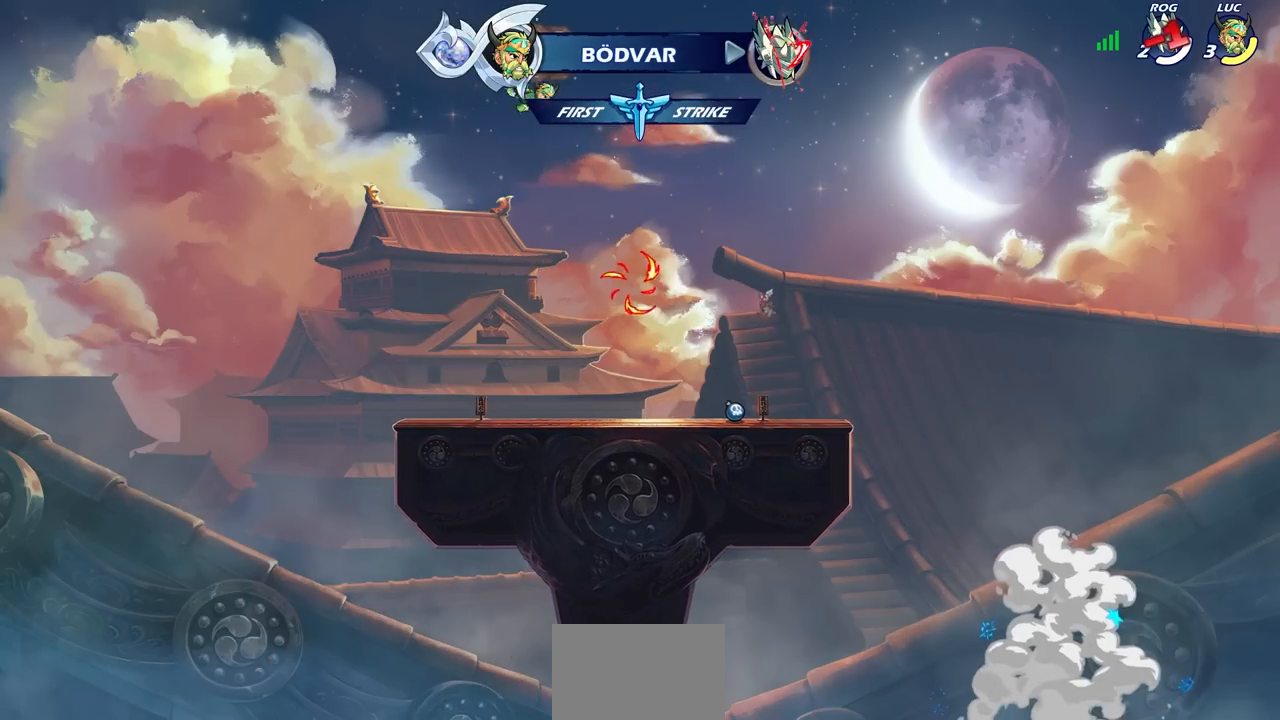
{"buttons": [], "left_stick": "right", "right_stick": "center", "events": [[150, "left_stick", "right"]]}
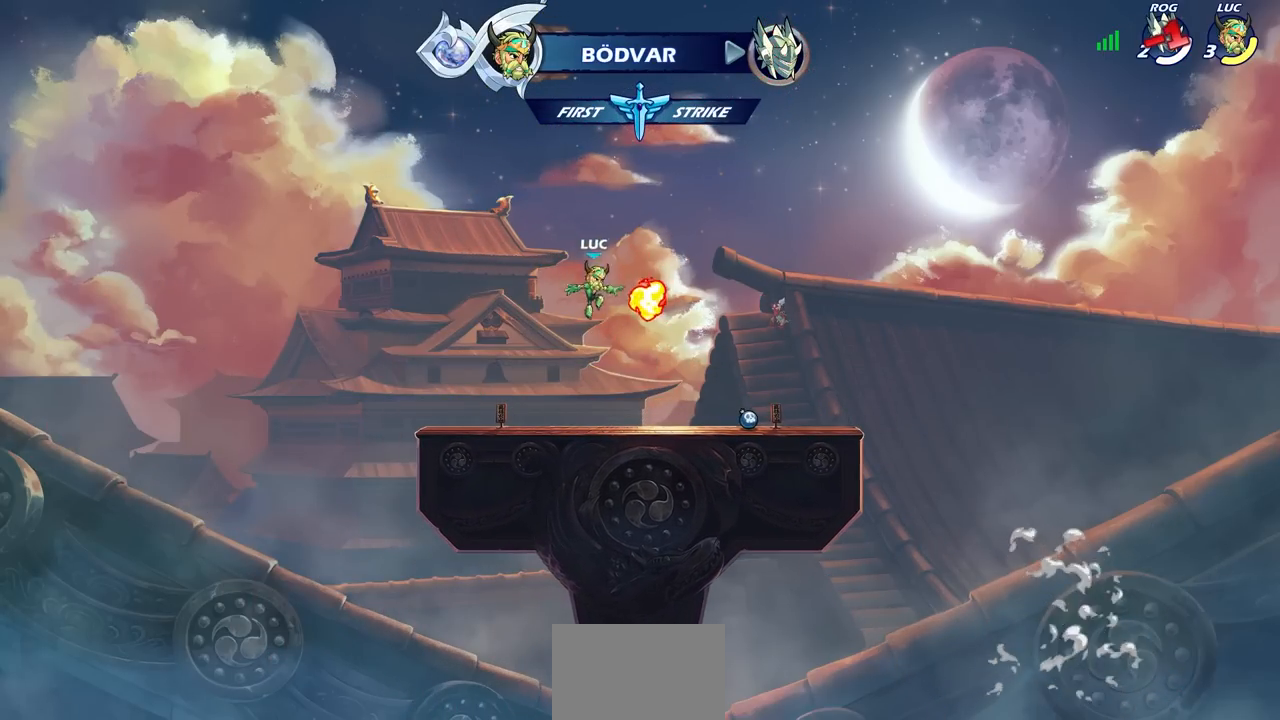
{"buttons": [], "left_stick": "up-left", "right_stick": "center", "events": [[133, "left_stick", "up-left"], [183, "R1", "down"], [300, "CROSS", "down"], [367, "R1", "up"], [450, "CROSS", "up"]]}
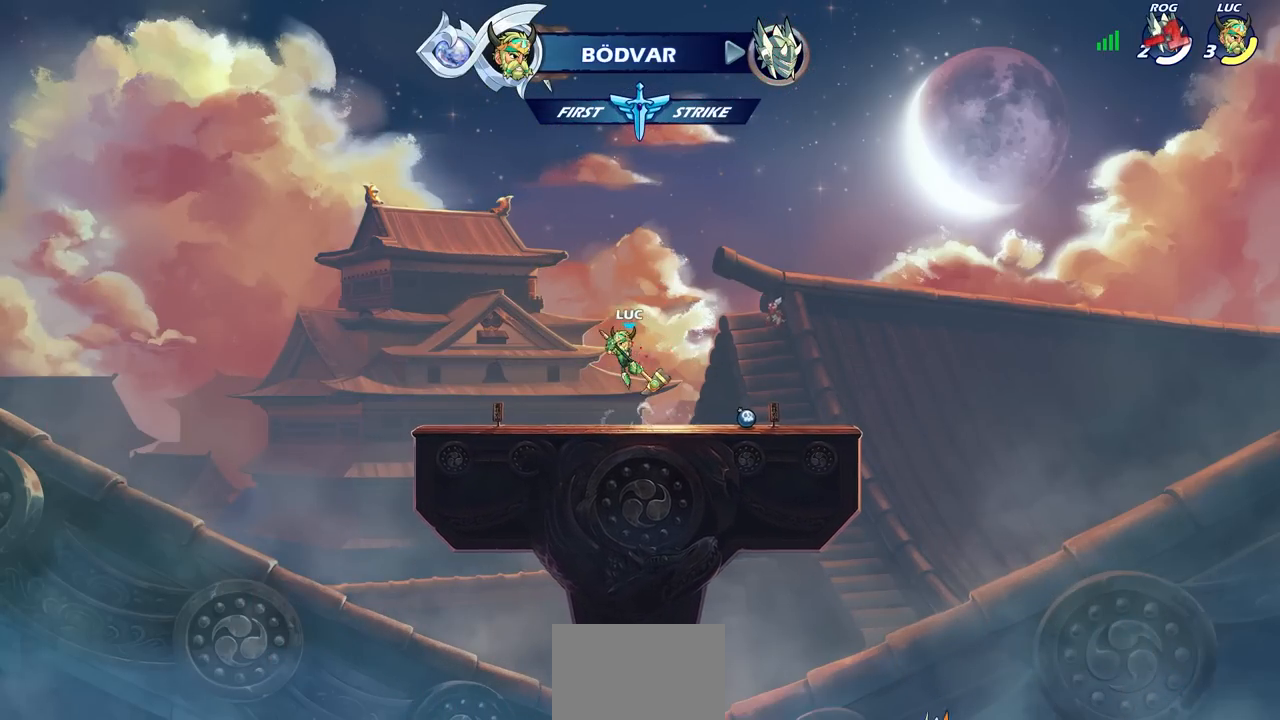
{"buttons": ["CIRCLE"], "left_stick": "center", "right_stick": "center", "events": [[100, "left_stick", "up-right"], [183, "left_stick", "center"], [267, "R2", "down"], [283, "CIRCLE", "down"], [417, "R2", "up"]]}
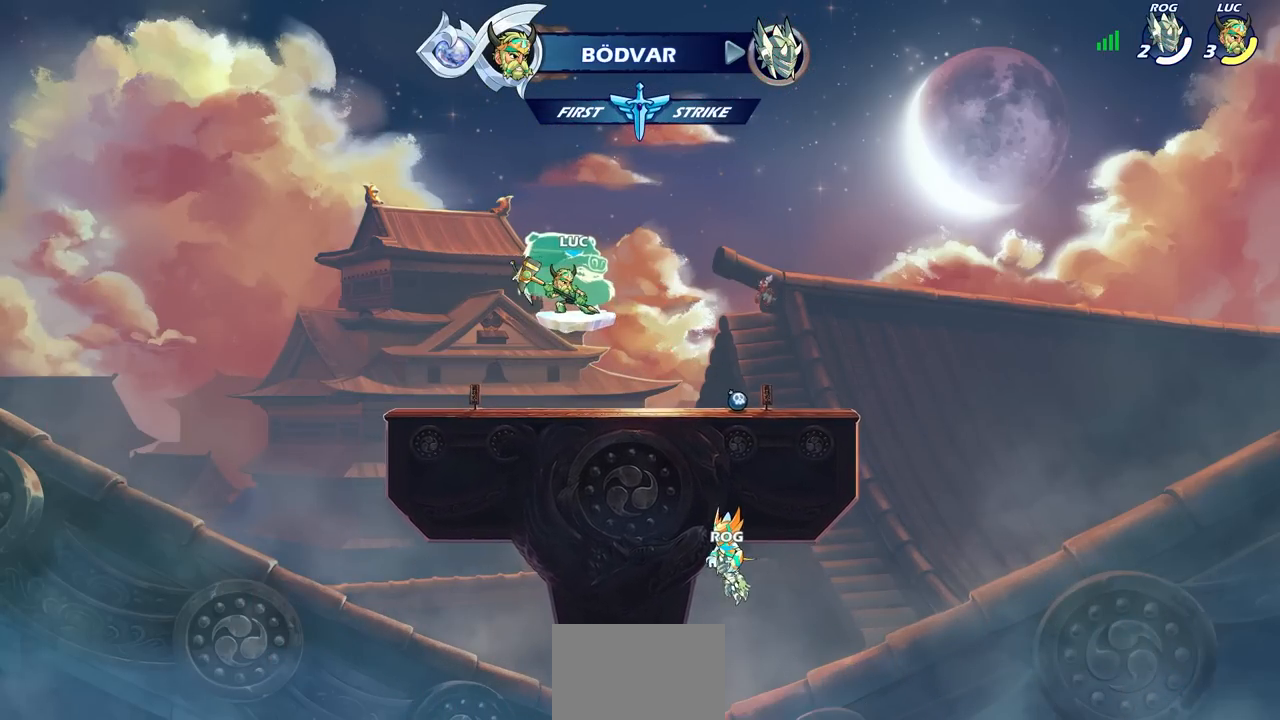
{"buttons": ["CIRCLE"], "left_stick": "center", "right_stick": "center", "events": []}
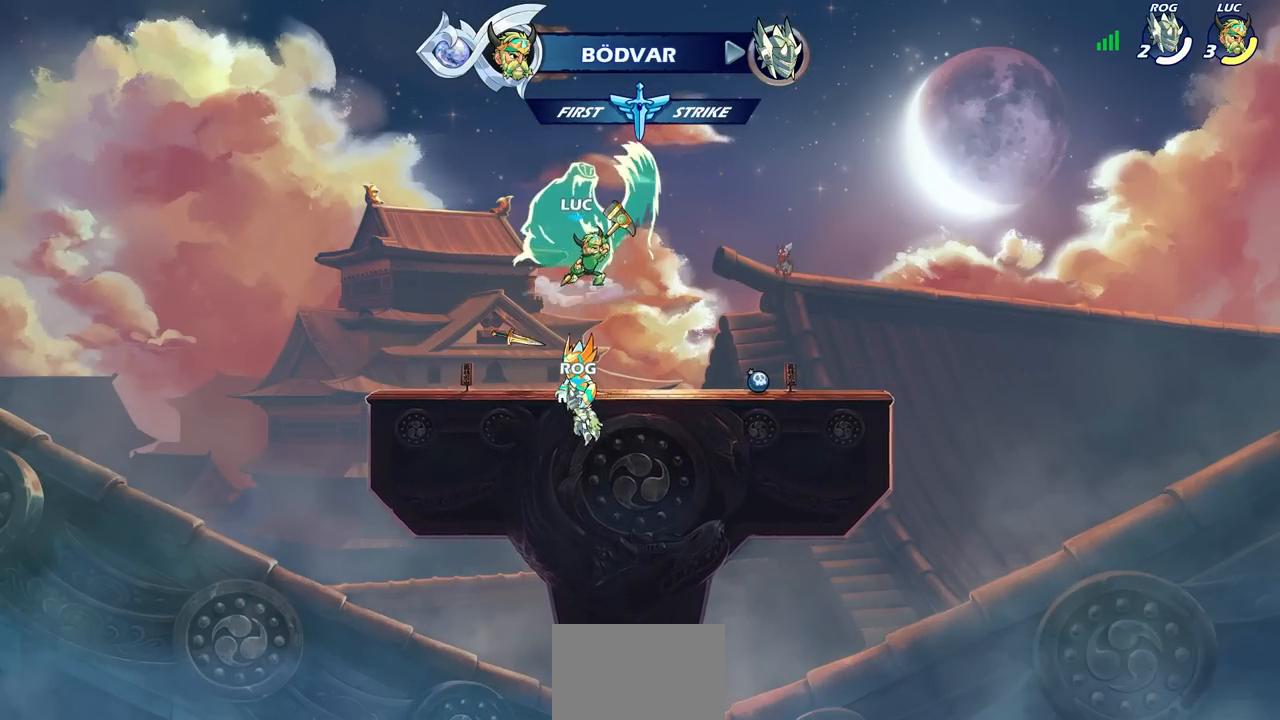
{"buttons": ["CROSS"], "left_stick": "up-right", "right_stick": "center", "events": [[117, "CIRCLE", "up"], [333, "left_stick", "up-right"], [450, "CROSS", "down"]]}
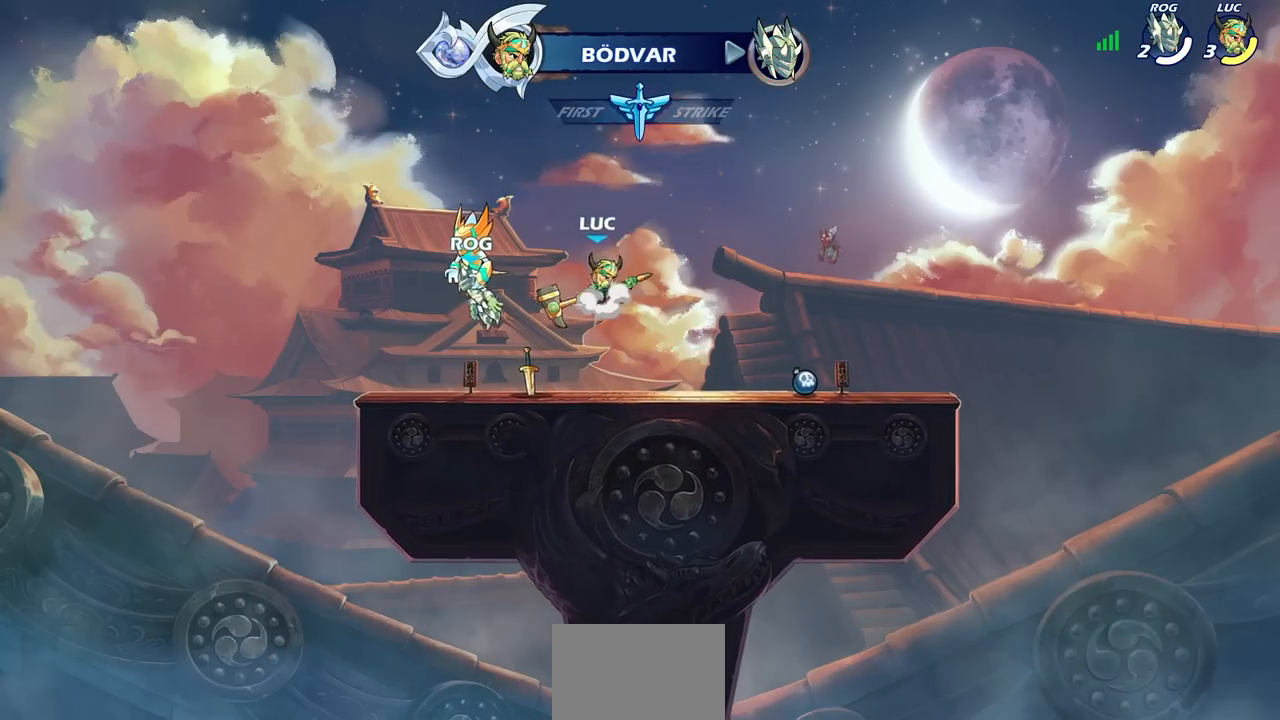
{"buttons": [], "left_stick": "center", "right_stick": "center", "events": [[50, "CIRCLE", "down"], [50, "CROSS", "up"], [100, "left_stick", "center"], [167, "CIRCLE", "up"]]}
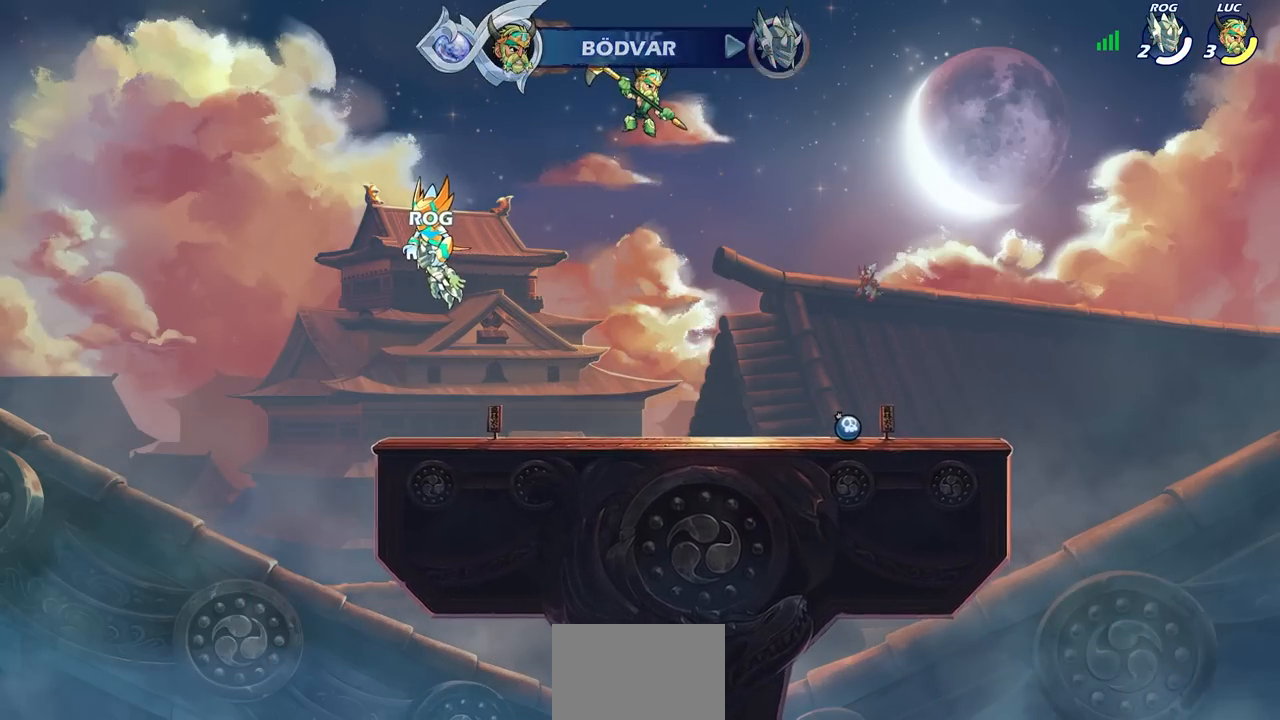
{"buttons": [], "left_stick": "center", "right_stick": "center", "events": [[33, "left_stick", "right"], [167, "left_stick", "up"], [250, "R1", "down"], [333, "R1", "up"], [417, "left_stick", "center"]]}
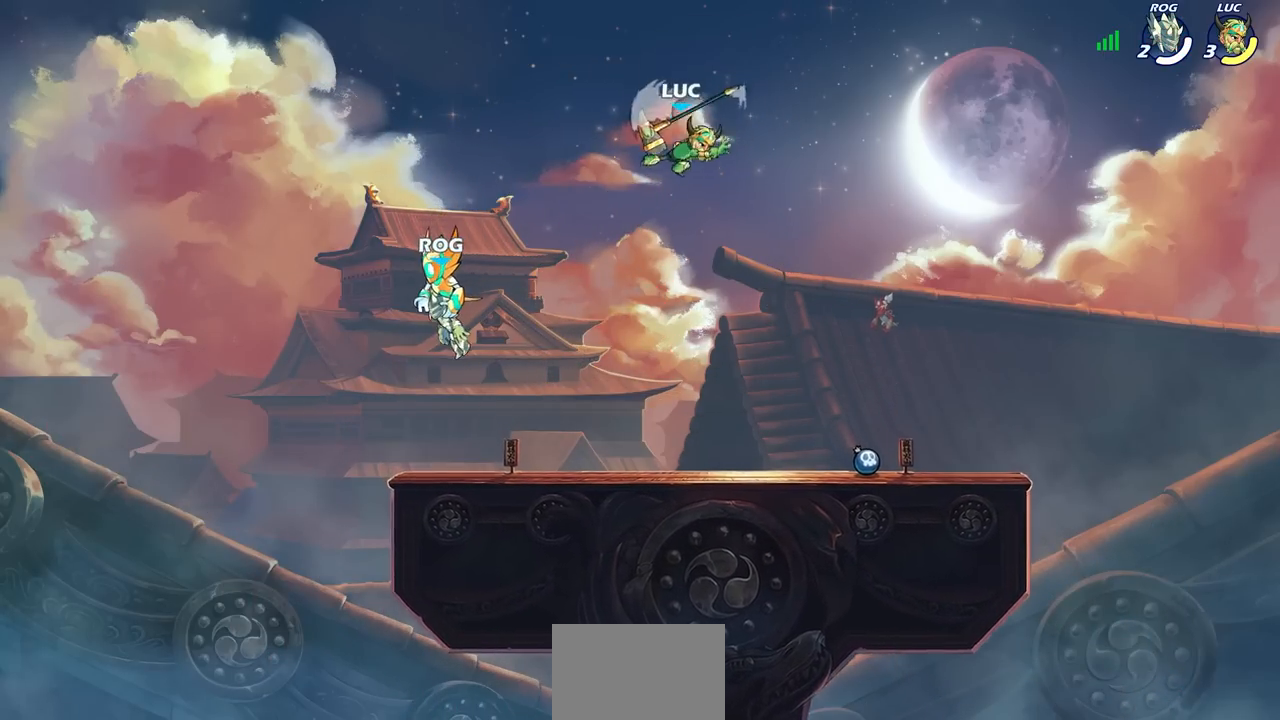
{"buttons": [], "left_stick": "center", "right_stick": "center", "events": []}
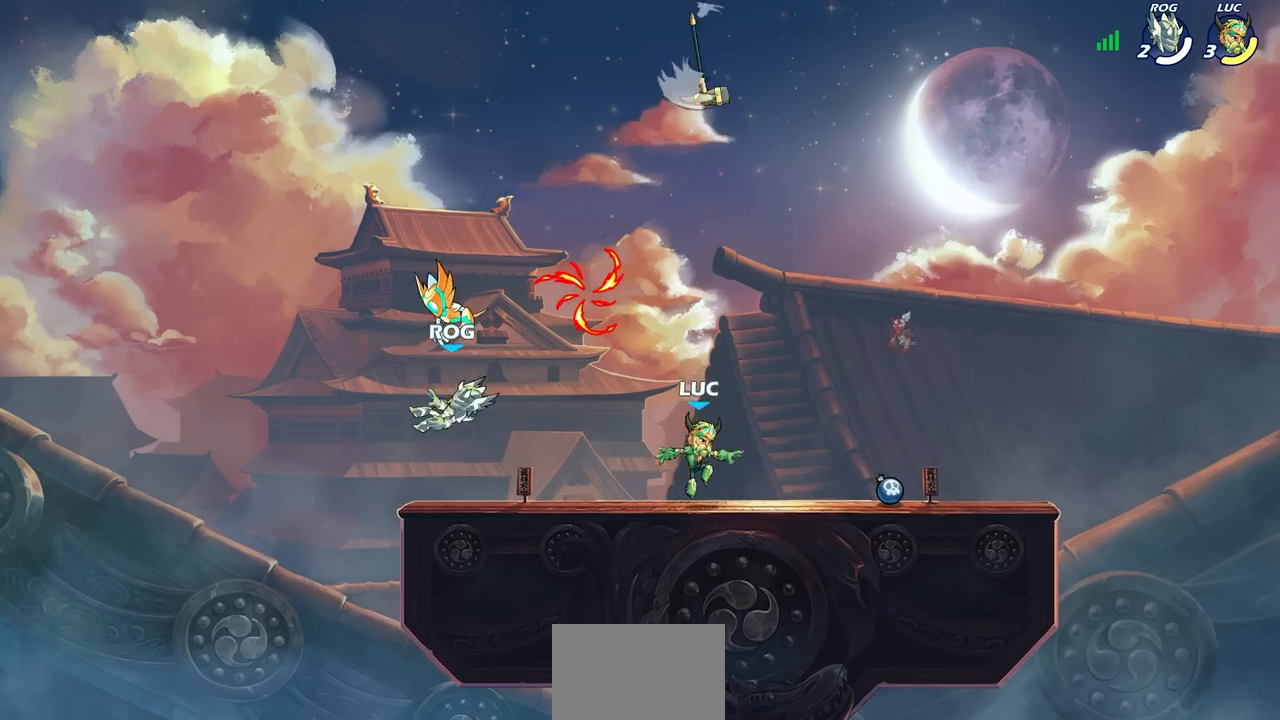
{"buttons": ["R1"], "left_stick": "left", "right_stick": "center", "events": [[100, "CROSS", "down"], [233, "CROSS", "up"], [317, "CROSS", "down"], [417, "left_stick", "left"], [450, "CROSS", "up"], [483, "R1", "down"]]}
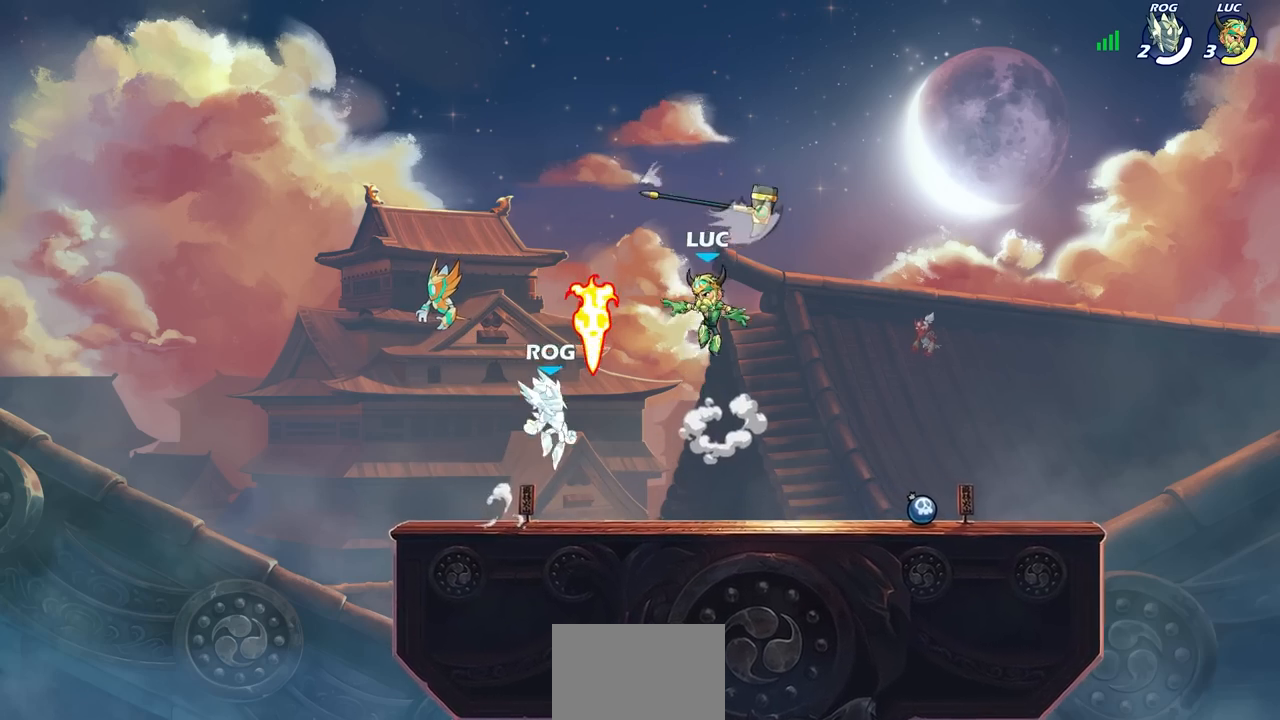
{"buttons": [], "left_stick": "center", "right_stick": "center", "events": [[50, "R1", "up"], [117, "left_stick", "down-left"], [267, "SQUARE", "down"], [367, "SQUARE", "up"], [400, "left_stick", "center"]]}
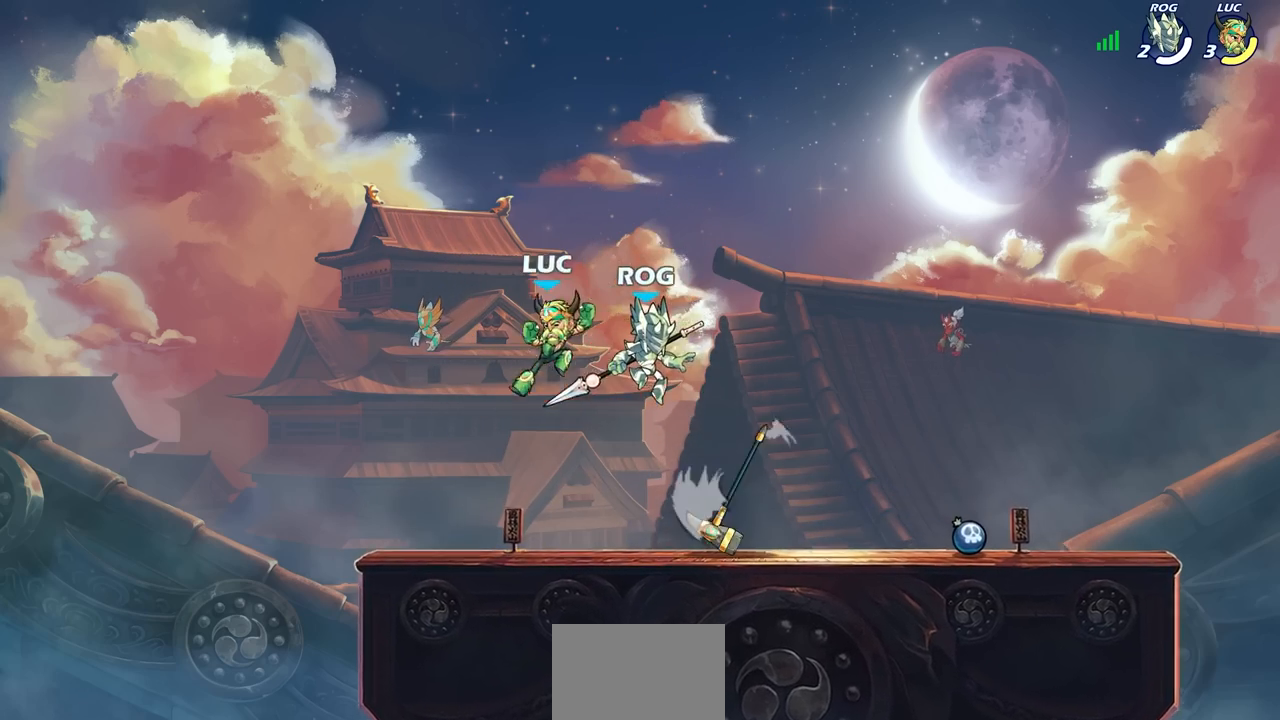
{"buttons": ["R2"], "left_stick": "right", "right_stick": "center", "events": [[283, "left_stick", "right"], [483, "R2", "down"]]}
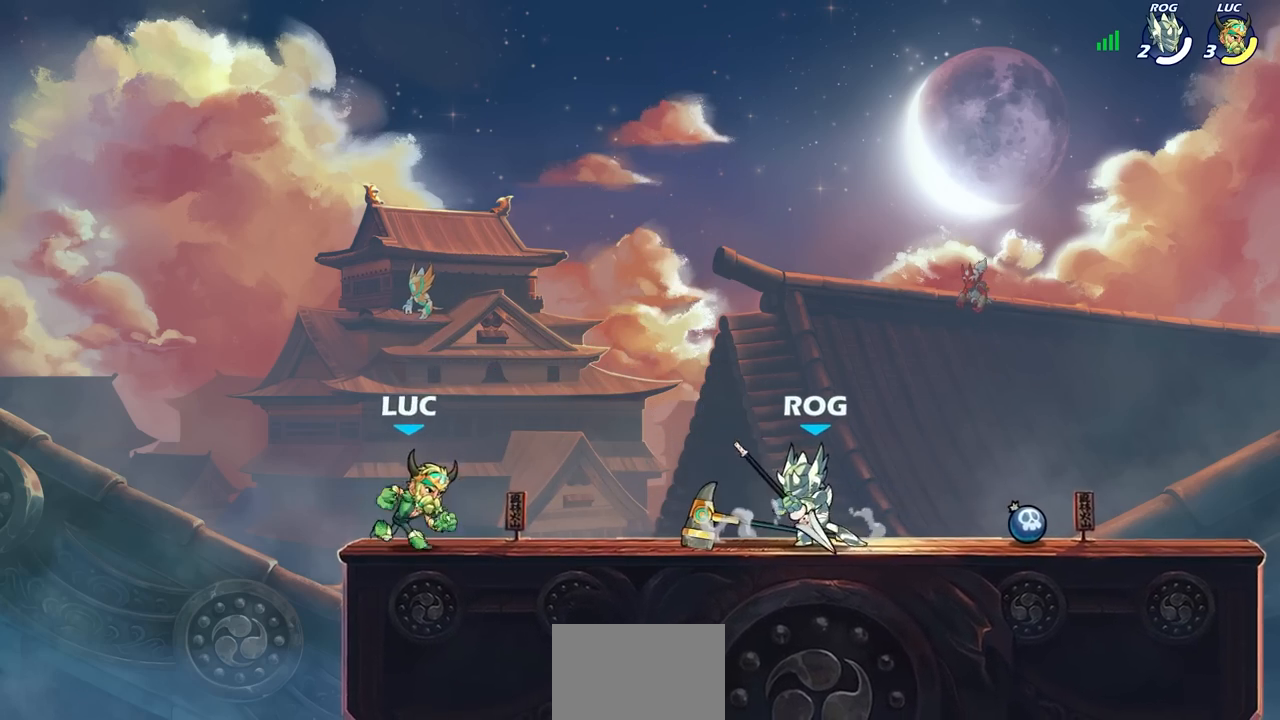
{"buttons": [], "left_stick": "up-left", "right_stick": "center", "events": [[50, "CROSS", "down"], [167, "CROSS", "up"], [167, "R2", "up"], [183, "left_stick", "down-right"], [300, "CROSS", "down"], [367, "left_stick", "up-right"], [467, "CROSS", "up"], [467, "left_stick", "up-left"]]}
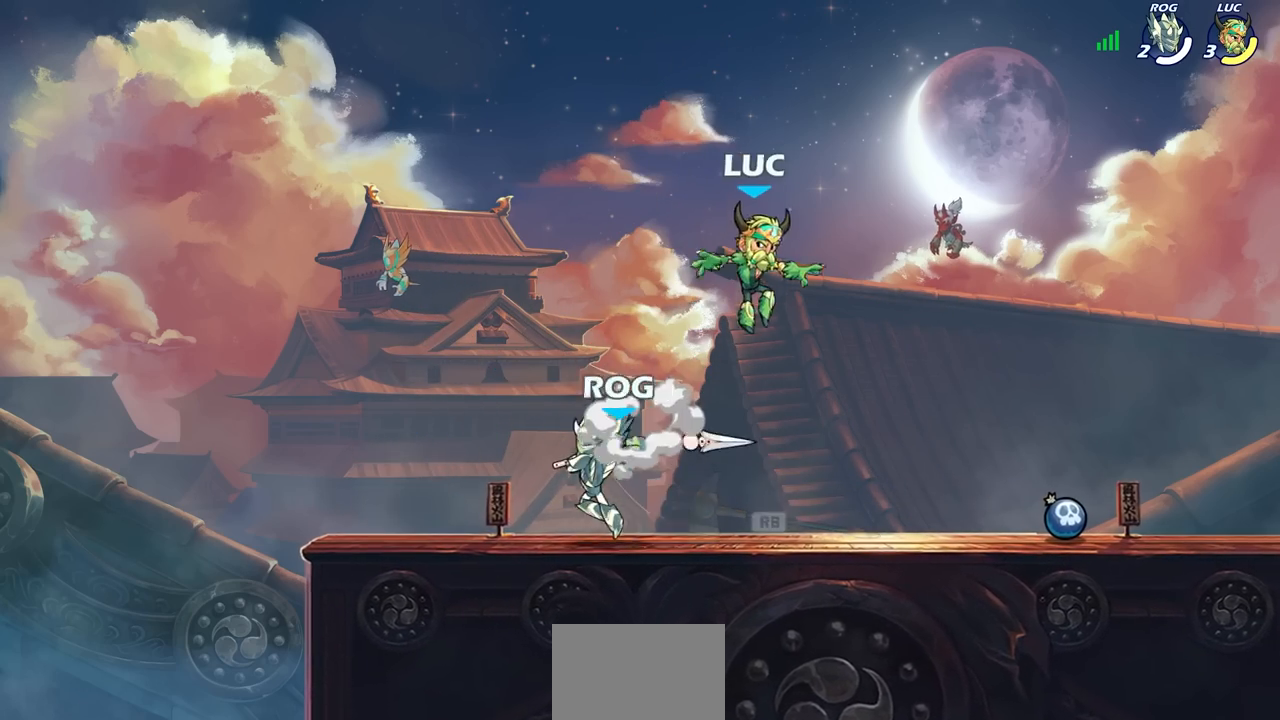
{"buttons": ["R1", "R2"], "left_stick": "right", "right_stick": "center", "events": [[33, "left_stick", "down-left"], [317, "left_stick", "right"], [450, "R1", "down"], [450, "R2", "down"]]}
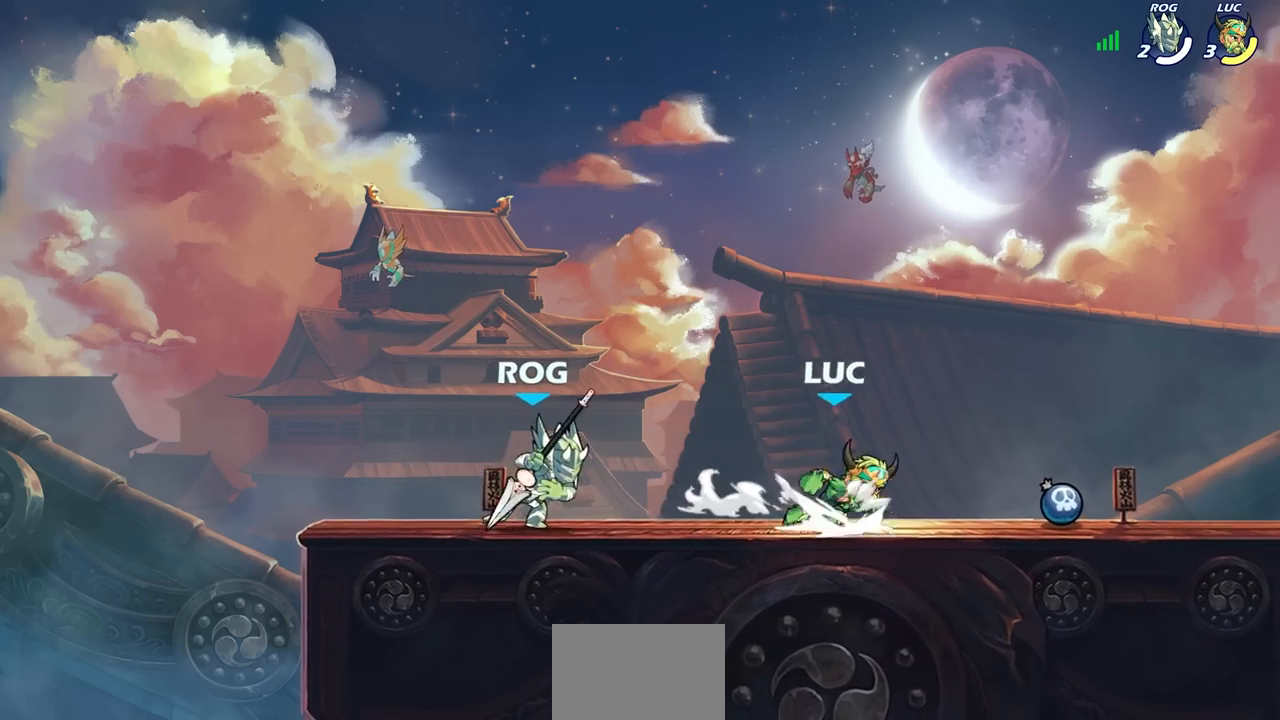
{"buttons": ["CROSS"], "left_stick": "left", "right_stick": "center", "events": [[117, "R1", "up"], [117, "R2", "up"], [183, "R1", "down"], [300, "left_stick", "center"], [317, "R1", "up"], [417, "left_stick", "left"], [433, "CROSS", "down"]]}
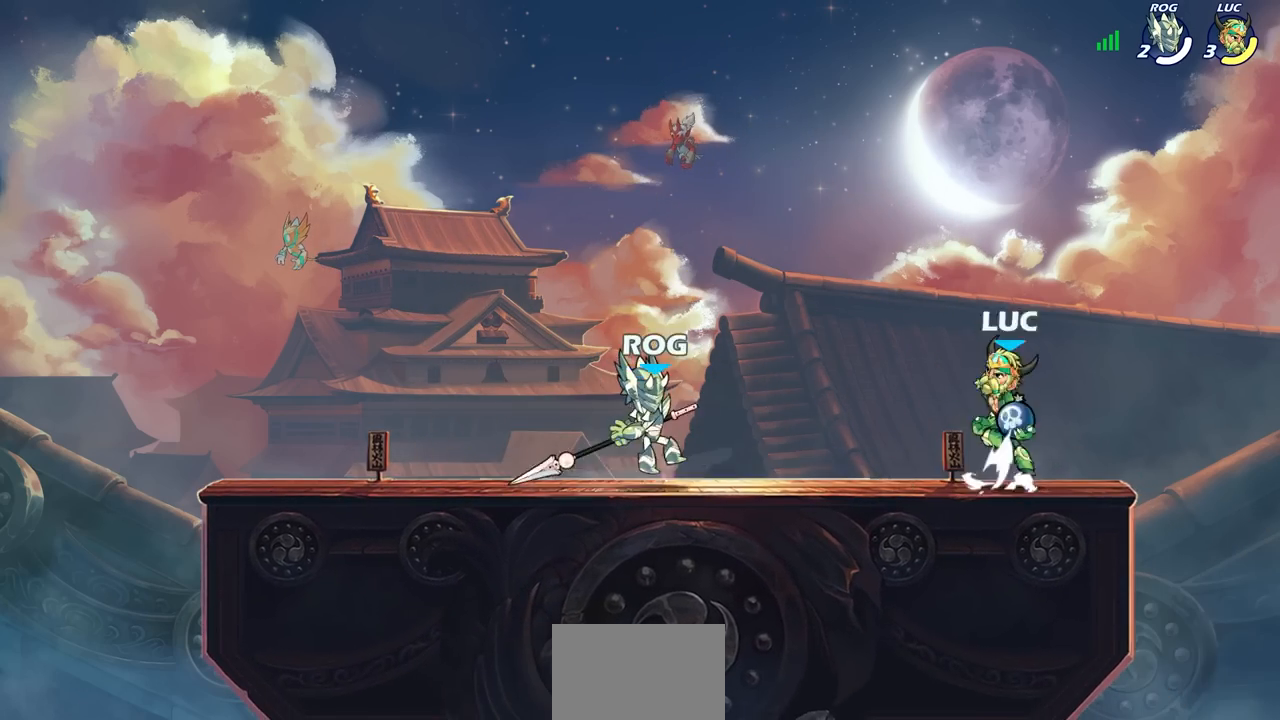
{"buttons": [], "left_stick": "center", "right_stick": "center", "events": [[67, "CIRCLE", "down"], [100, "CROSS", "up"], [133, "left_stick", "down-left"], [167, "CIRCLE", "up"], [233, "left_stick", "center"]]}
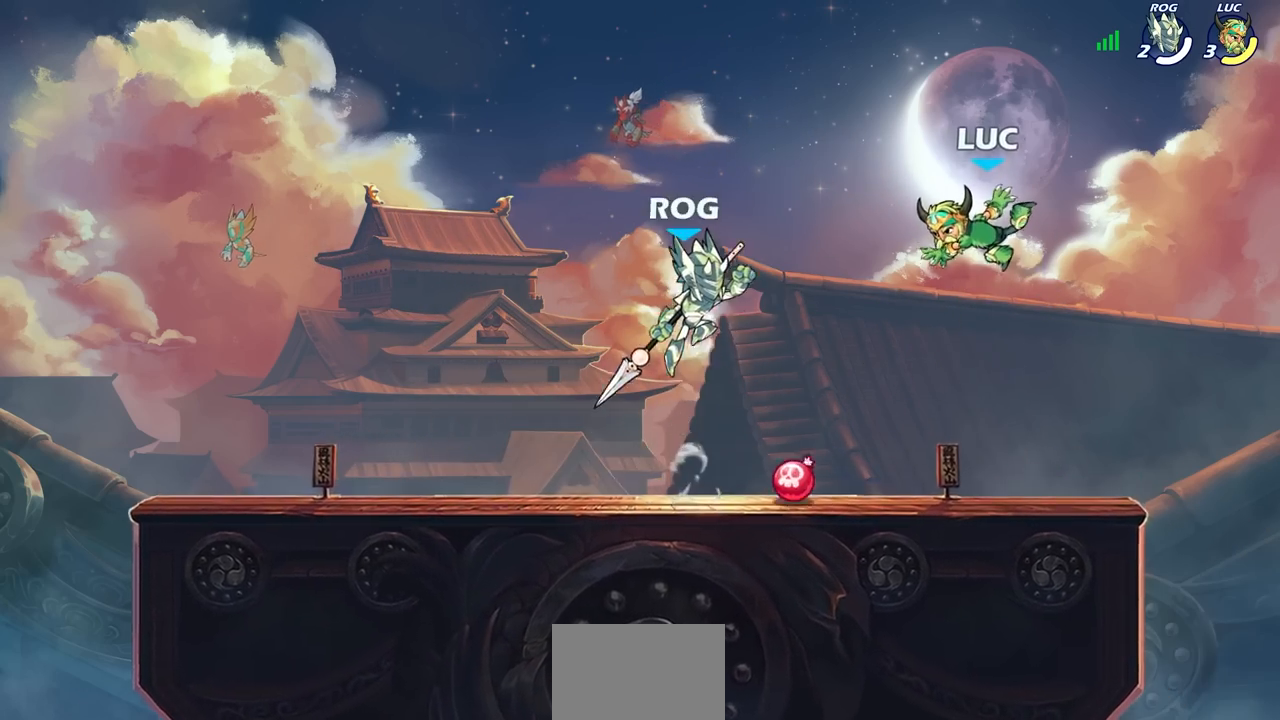
{"buttons": ["CROSS"], "left_stick": "up", "right_stick": "center", "events": [[33, "left_stick", "down-left"], [300, "left_stick", "right"], [383, "CROSS", "down"], [483, "left_stick", "up"]]}